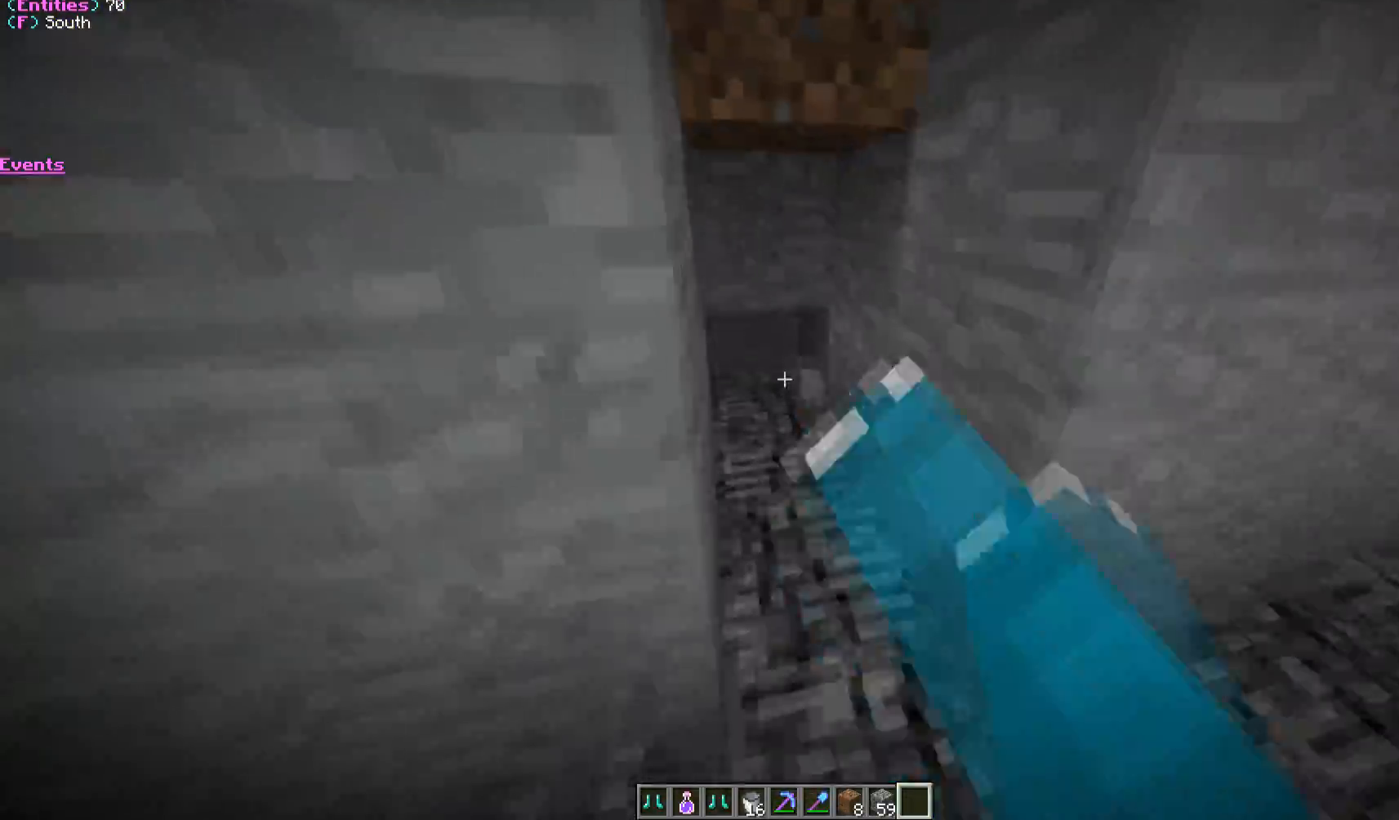
Gameplay with keyboard and mouse; each line is a JSON object with the keys and mouse buttons held at the frame after it. "events" lists presses ("down") and releases ("up") of "a", "d", "s", "w", "mouse_left" and "mouse_right" between this image and that frame as [ms after this image, input, new state], when the widget could be followed in between. "mouse_left", "mouse_right" = the "left", "right" buttons of the "mouse" list. No other keys are recorded. Fast repeated clicks can show as one long hold. Mouse movement is not recorded.
{"keys": ["w"], "mouse": ["left"], "events": [[183, "a", "up"], [183, "d", "down"], [300, "d", "up"], [367, "d", "down"], [467, "d", "up"]]}
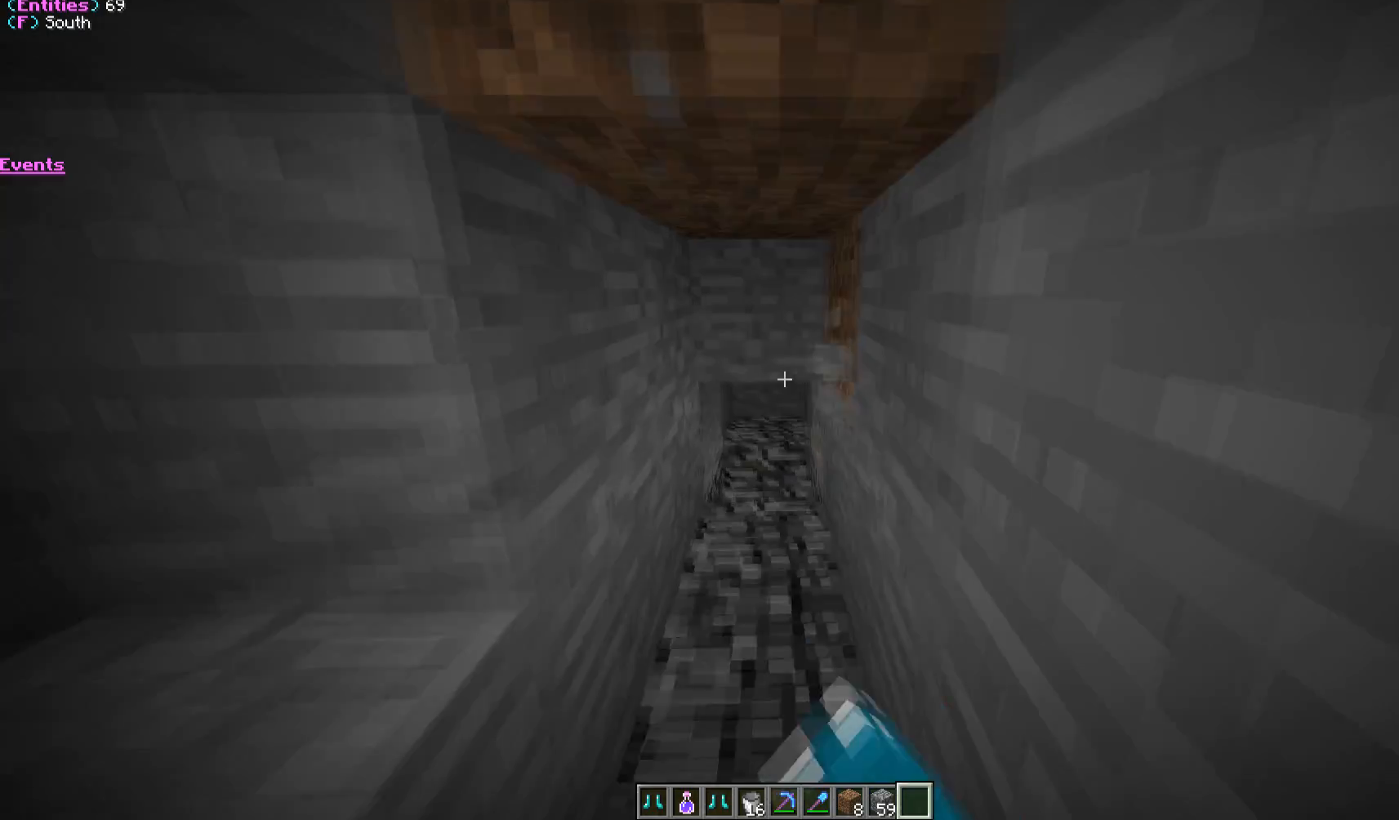
{"keys": ["w"], "mouse": [], "events": [[433, "mouse_left", "up"]]}
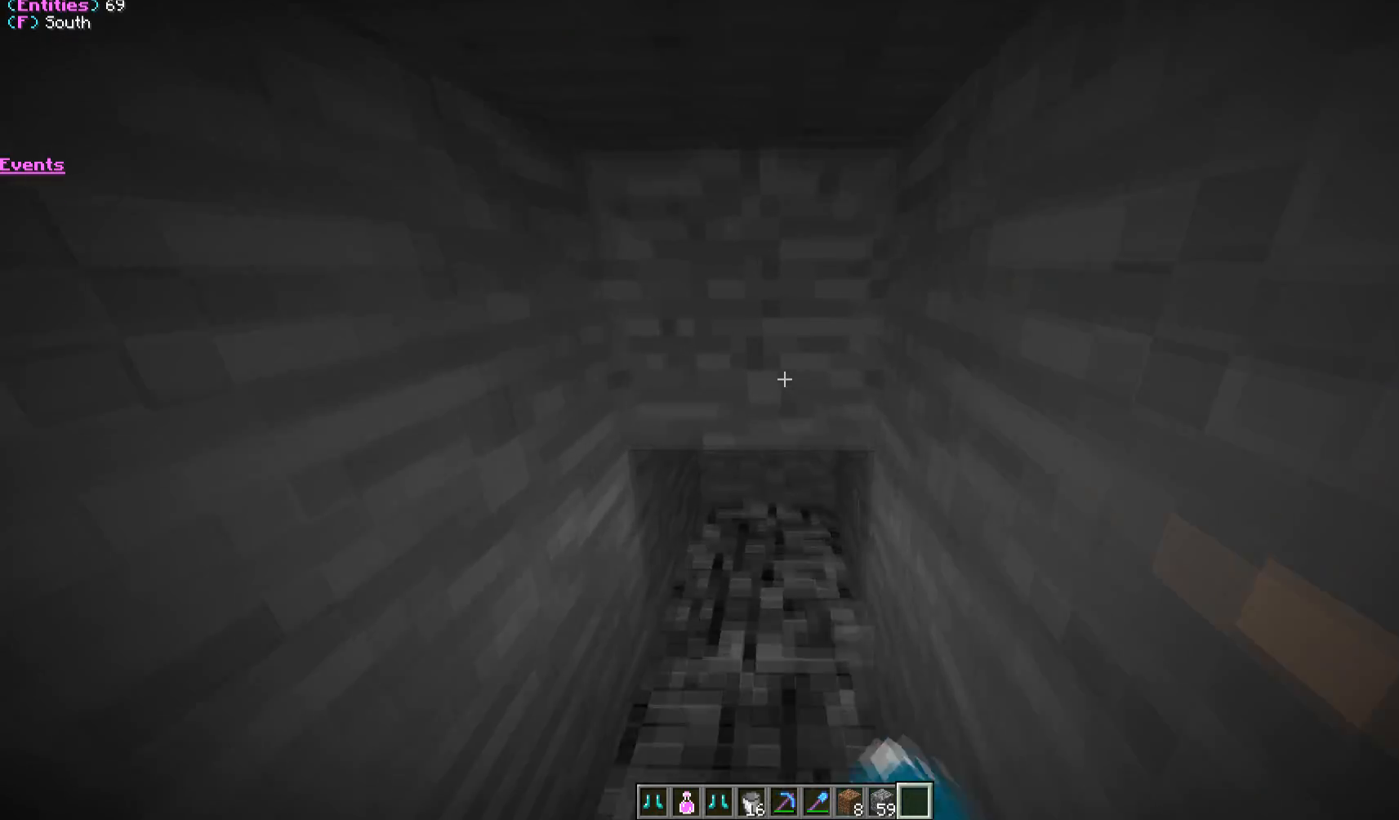
{"keys": ["w"], "mouse": ["left"], "events": [[117, "mouse_left", "down"]]}
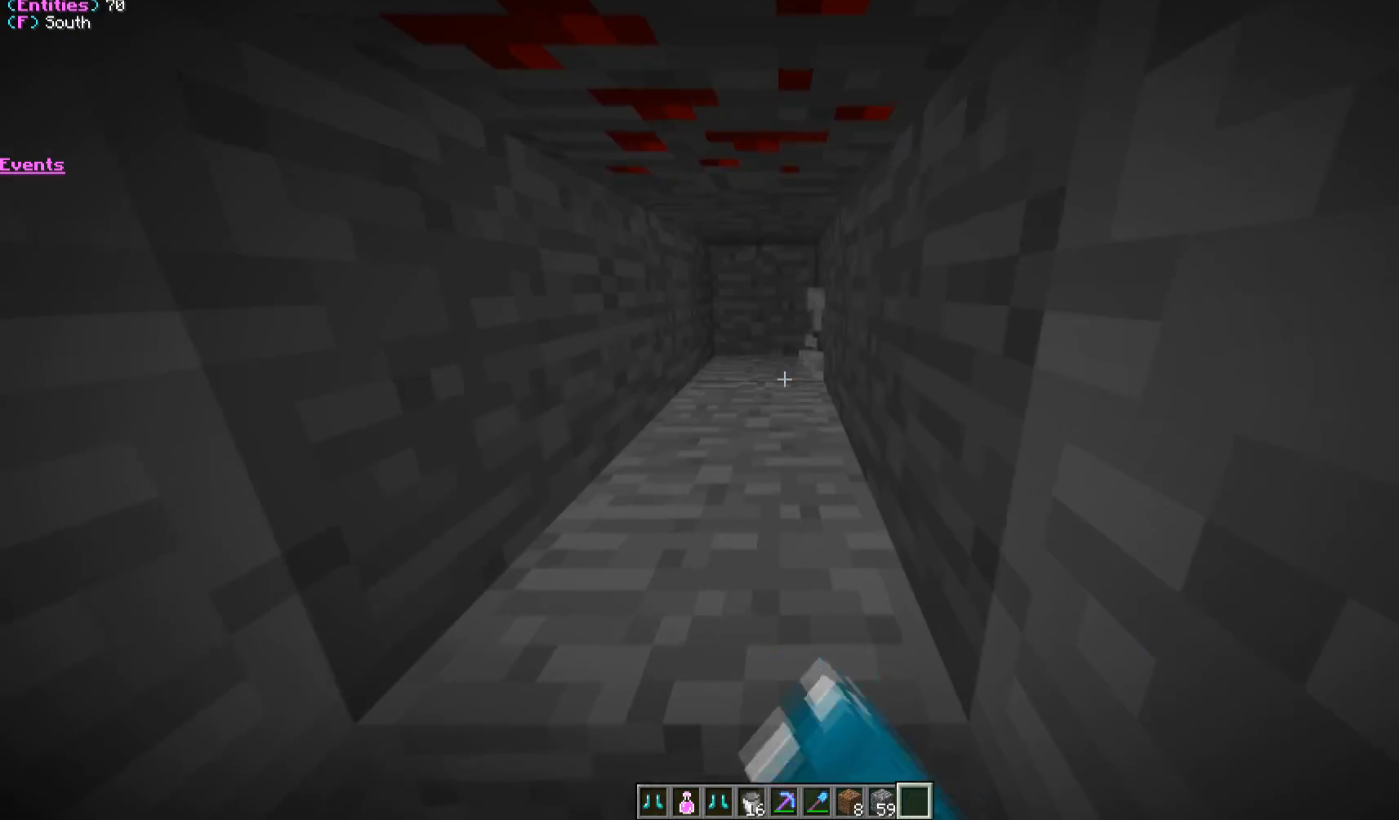
{"keys": ["w"], "mouse": ["left"], "events": []}
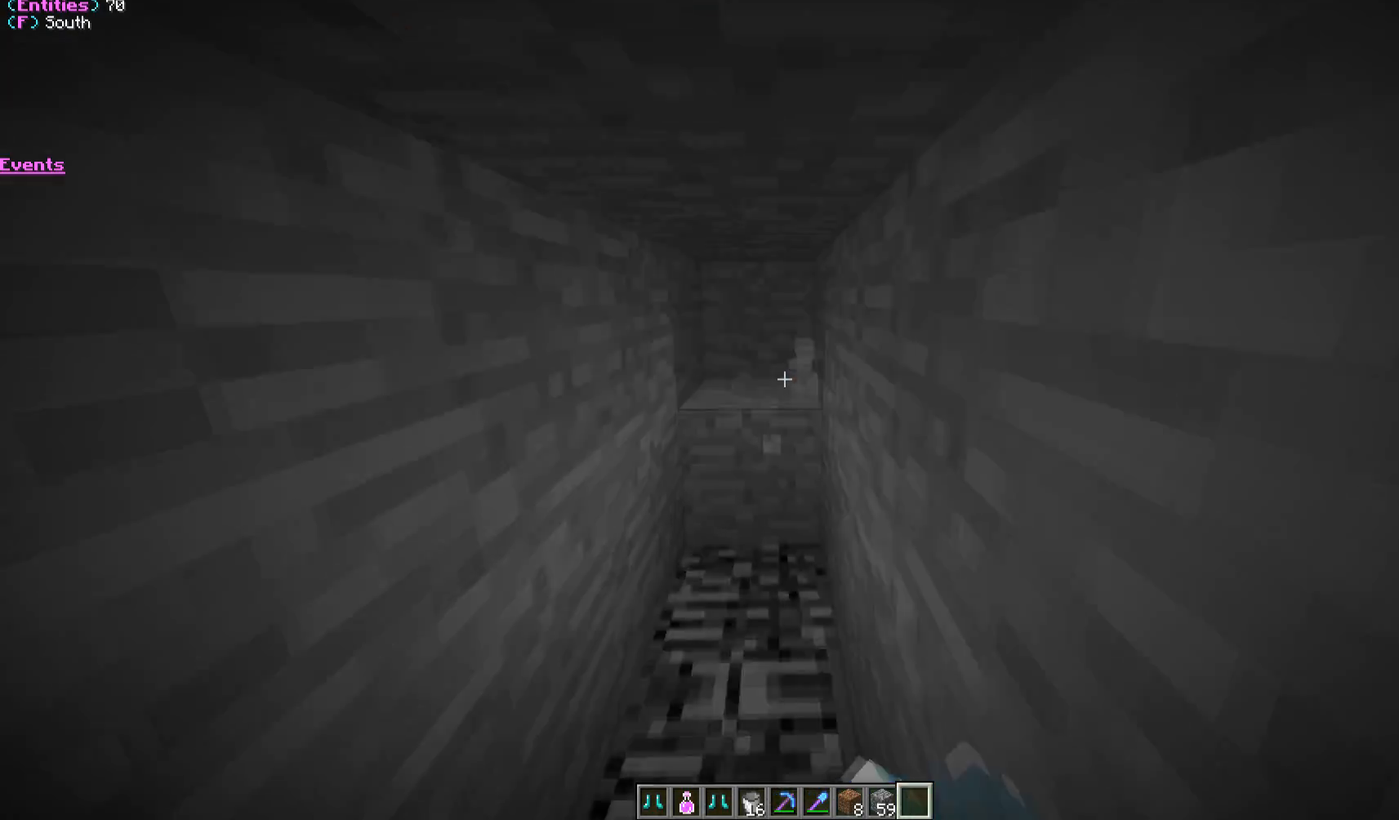
{"keys": ["w"], "mouse": ["left"], "events": []}
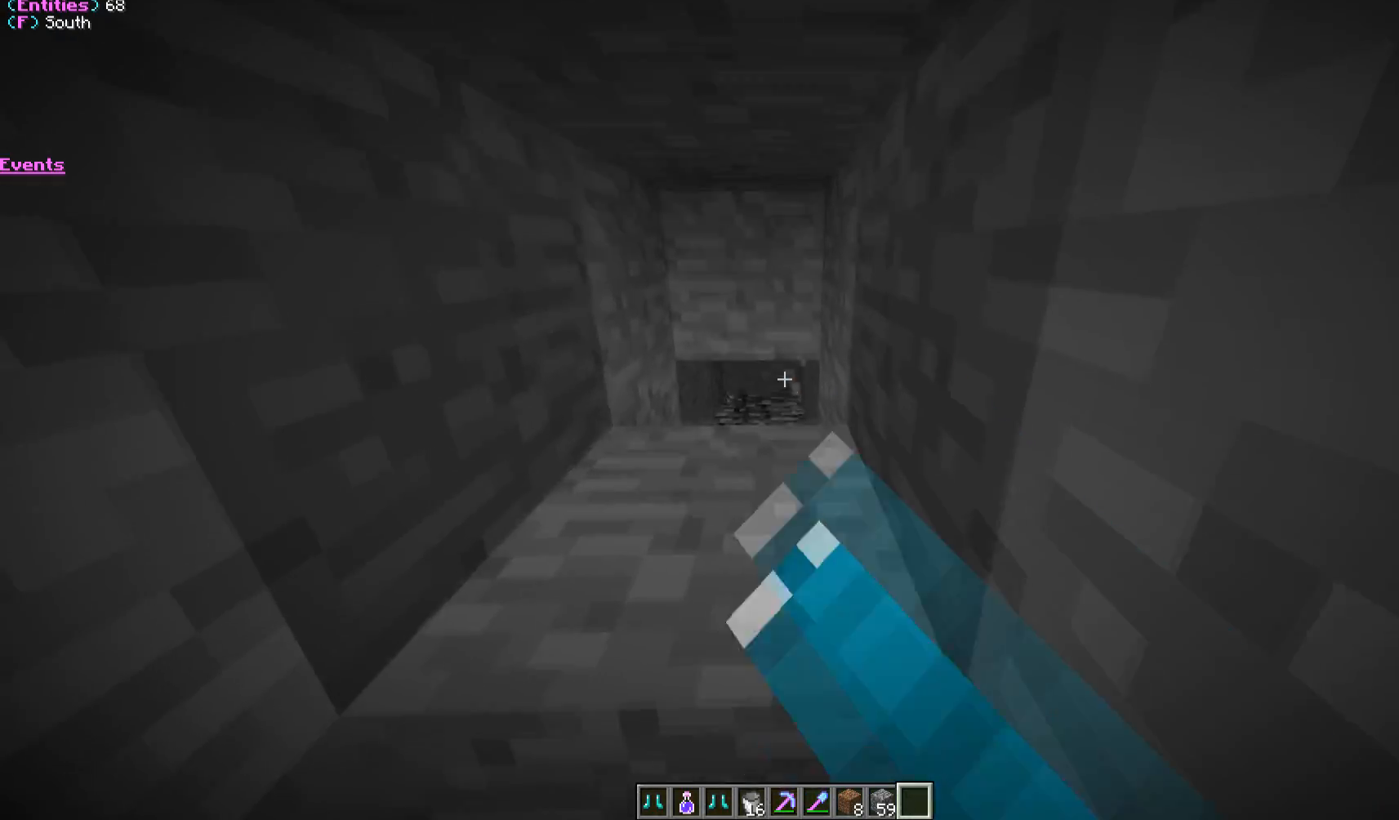
{"keys": ["w"], "mouse": ["left"], "events": [[167, "mouse_left", "up"], [267, "mouse_left", "down"], [350, "mouse_left", "up"], [500, "mouse_left", "down"]]}
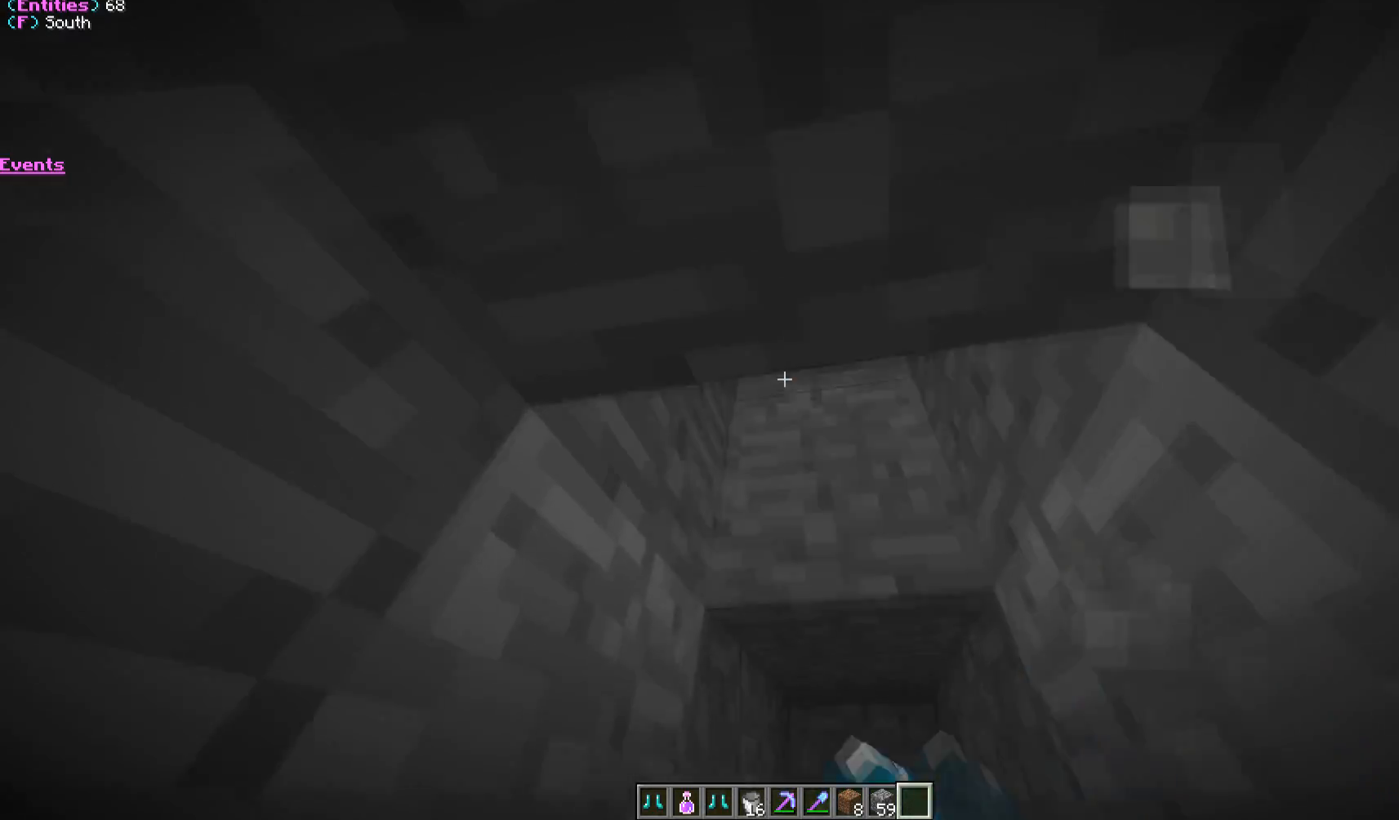
{"keys": ["w"], "mouse": ["left"], "events": []}
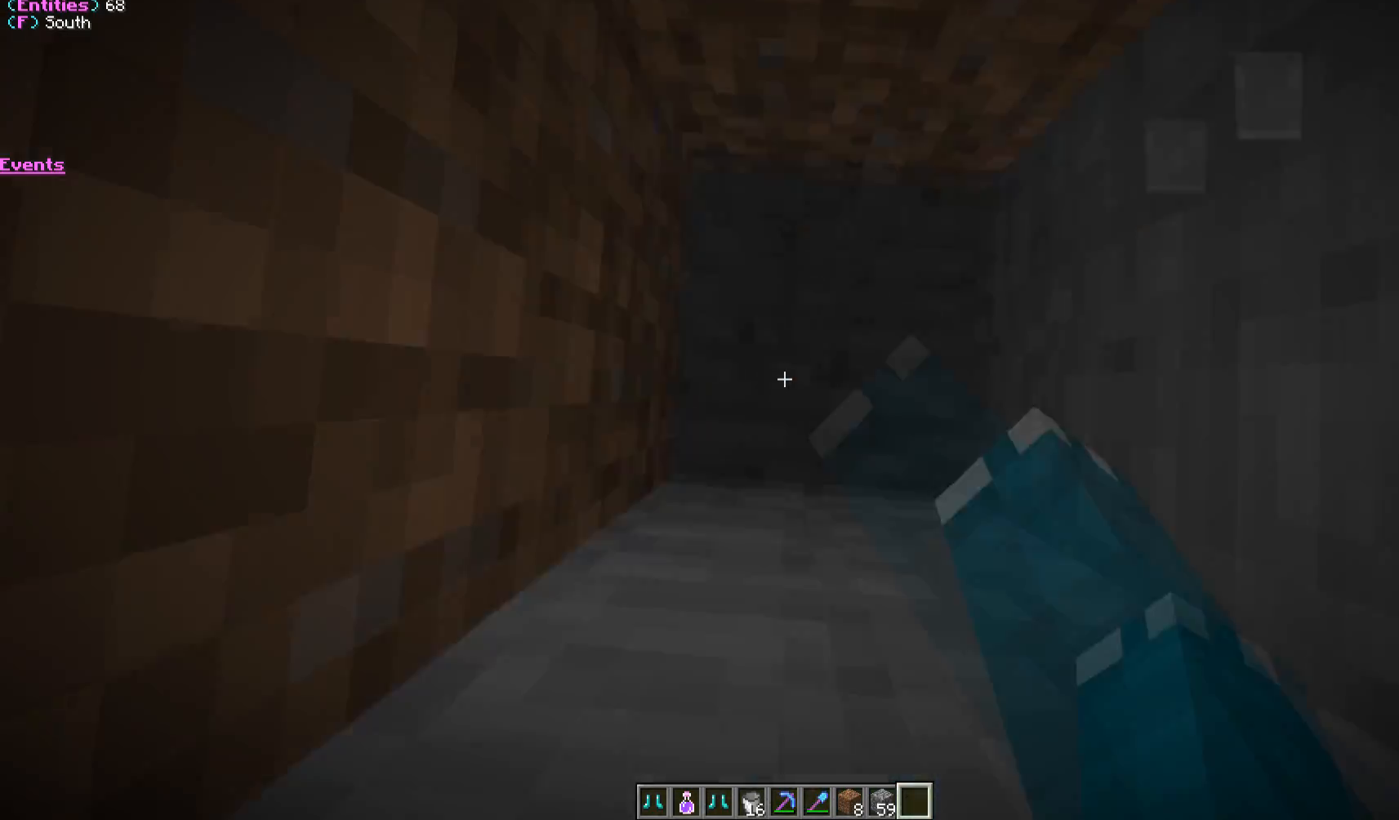
{"keys": ["w"], "mouse": ["left"], "events": [[400, "mouse_left", "up"], [433, "mouse_left", "down"]]}
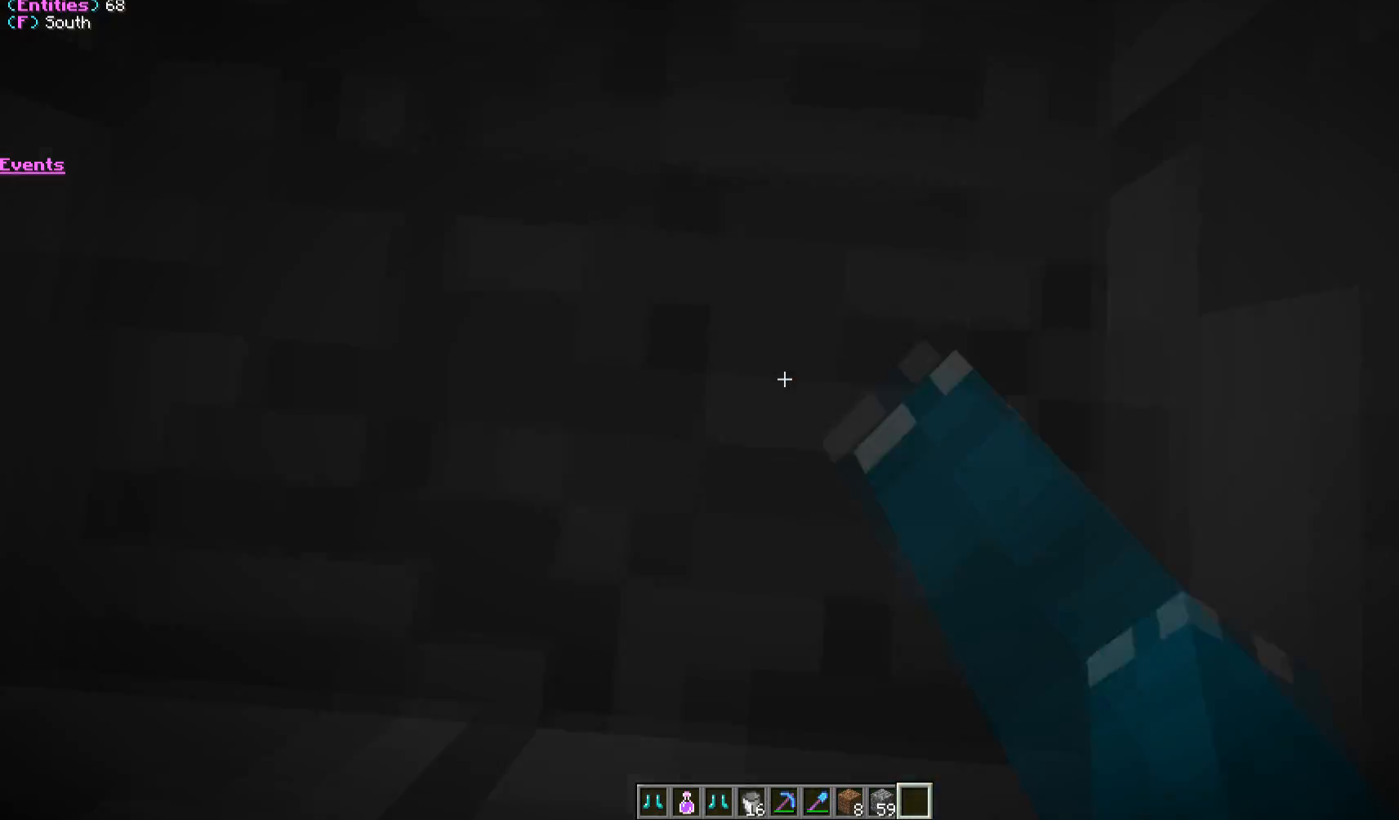
{"keys": [], "mouse": ["left"], "events": [[100, "w", "up"]]}
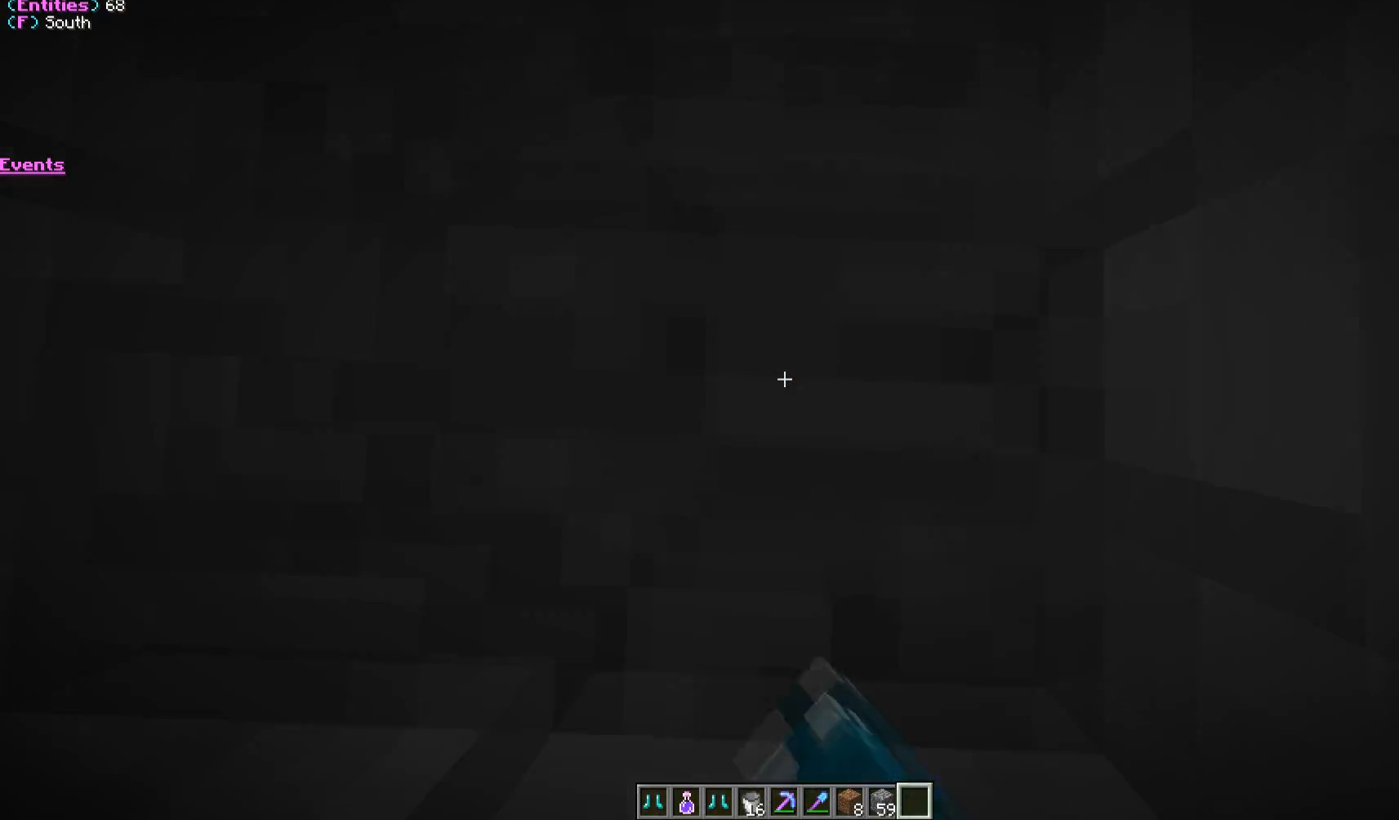
{"keys": [], "mouse": ["left"], "events": [[33, "mouse_left", "up"], [167, "mouse_left", "down"]]}
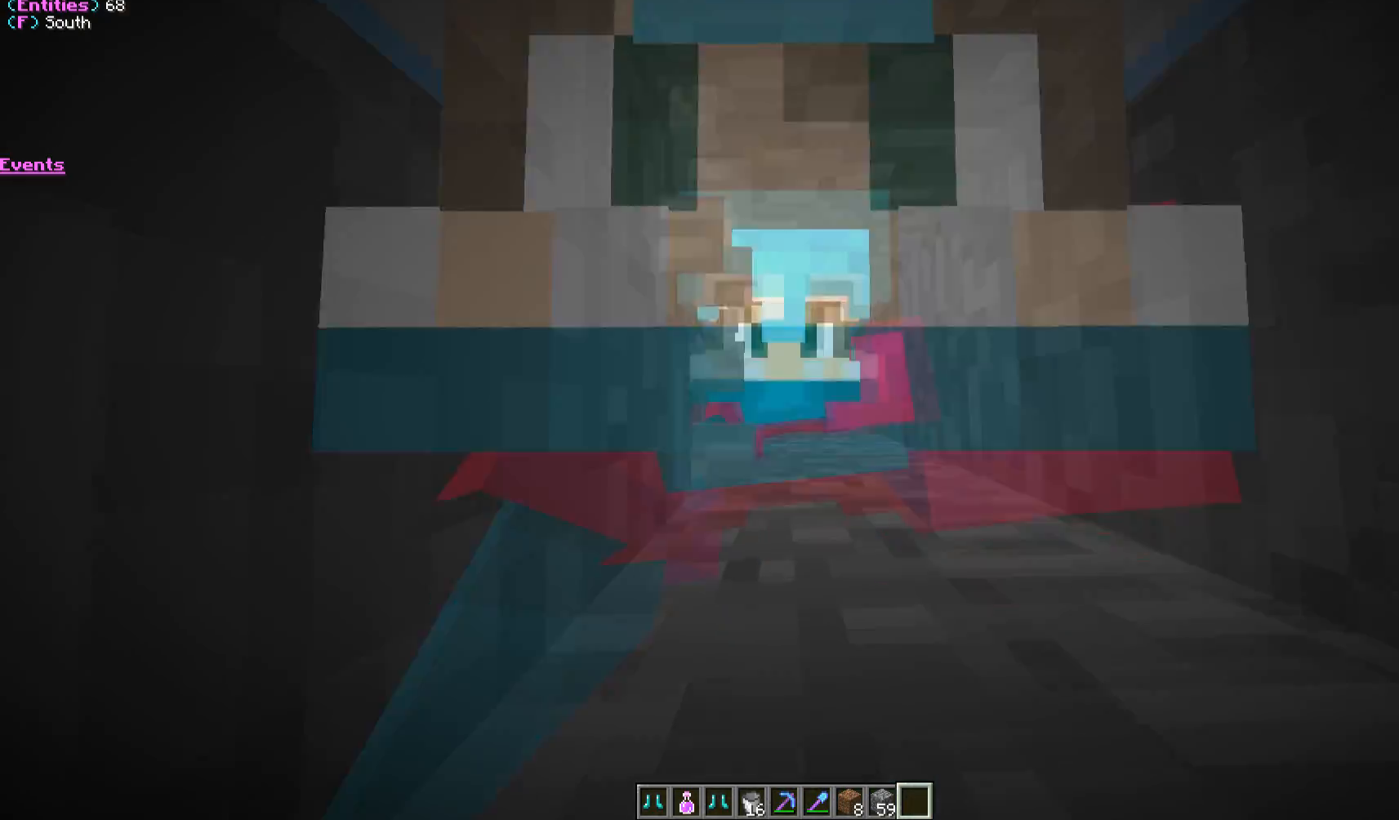
{"keys": [], "mouse": ["left"], "events": []}
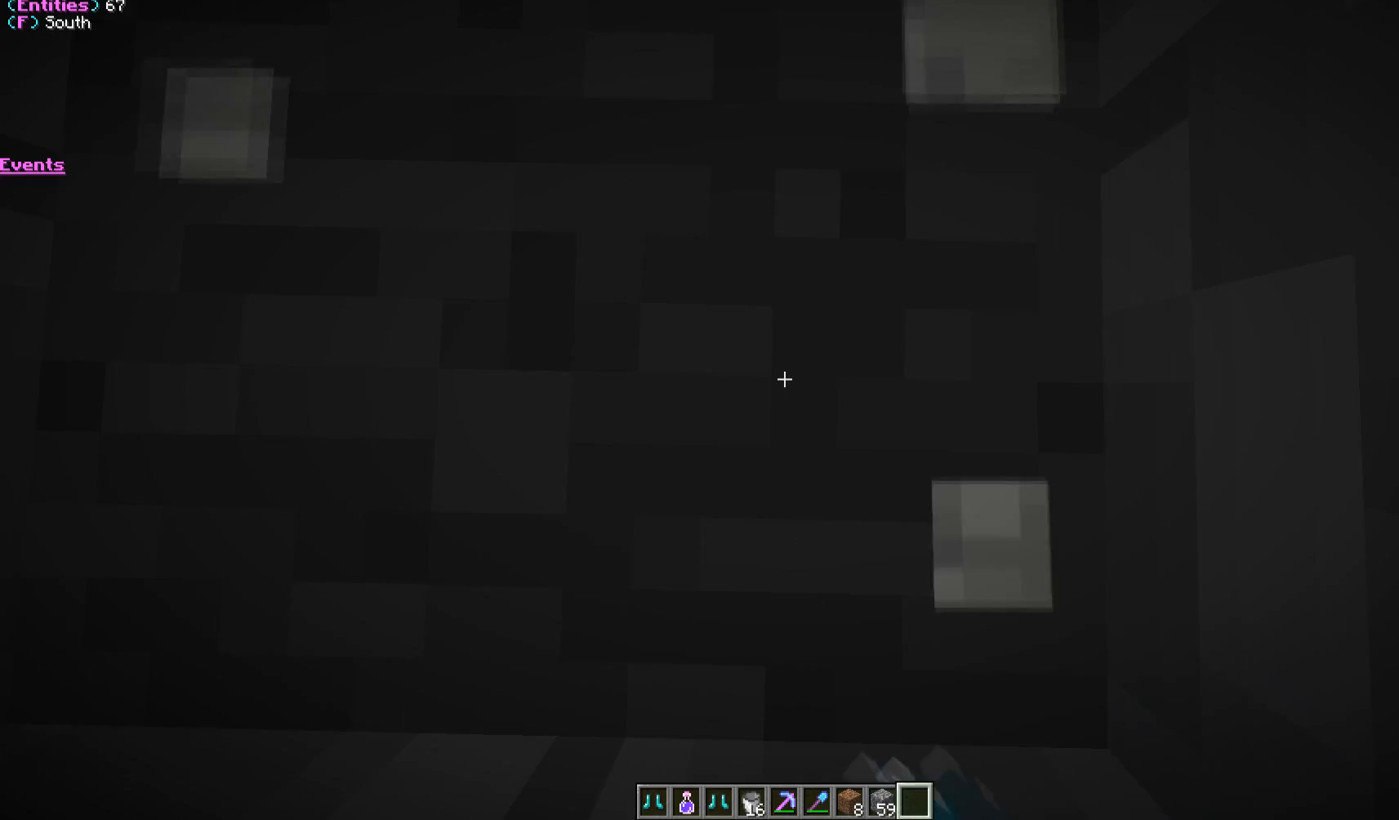
{"keys": [], "mouse": ["left"], "events": []}
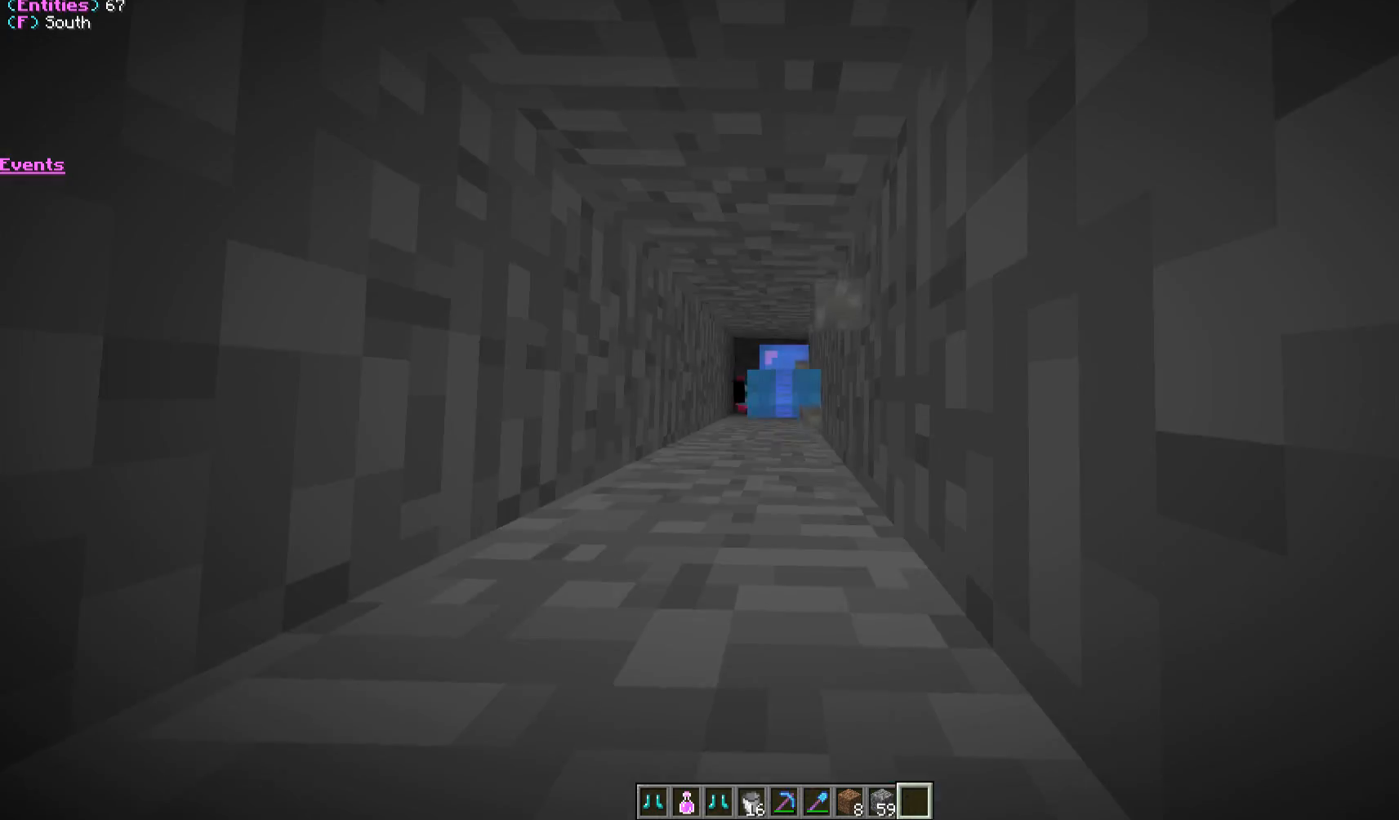
{"keys": [], "mouse": ["left"], "events": []}
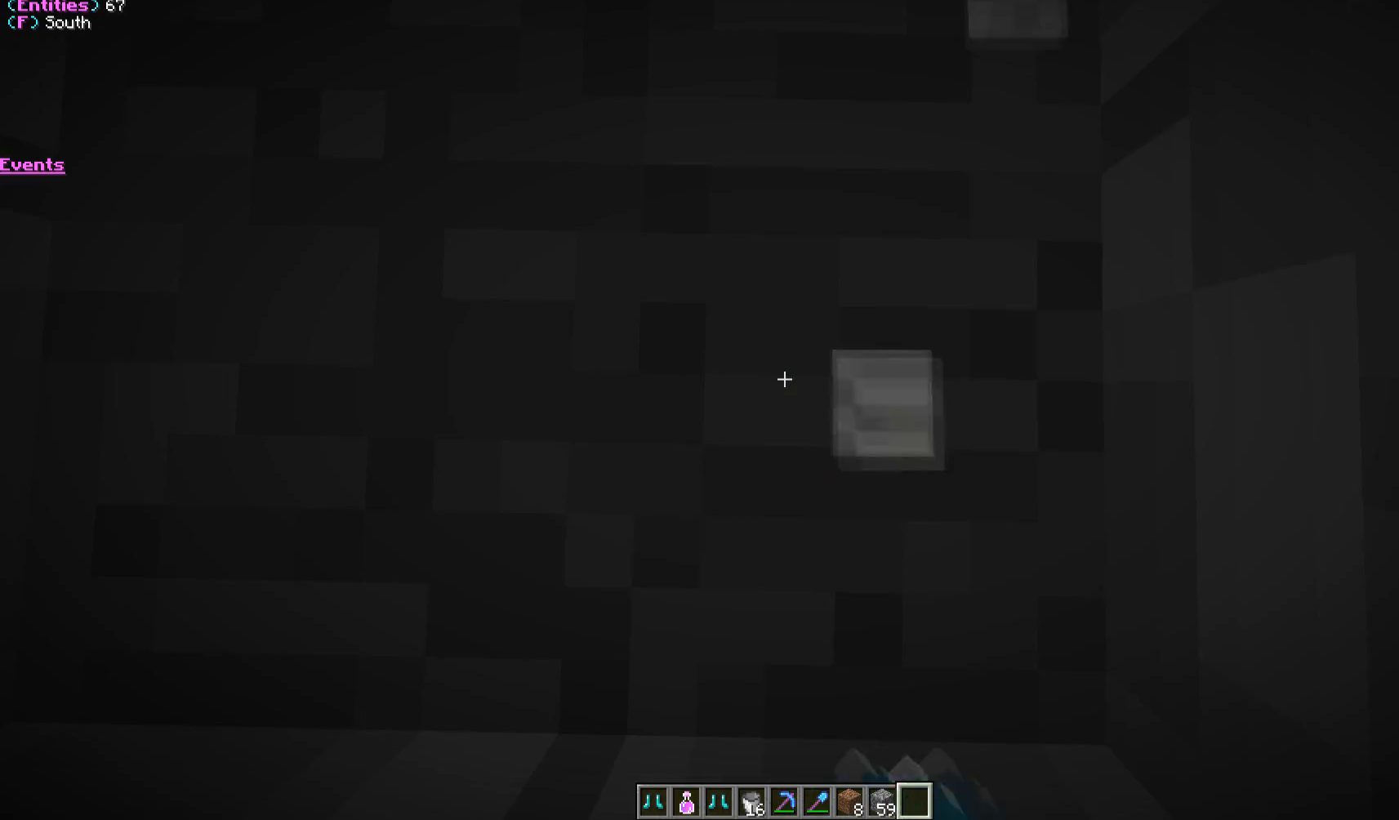
{"keys": ["s"], "mouse": ["left"], "events": [[383, "s", "down"]]}
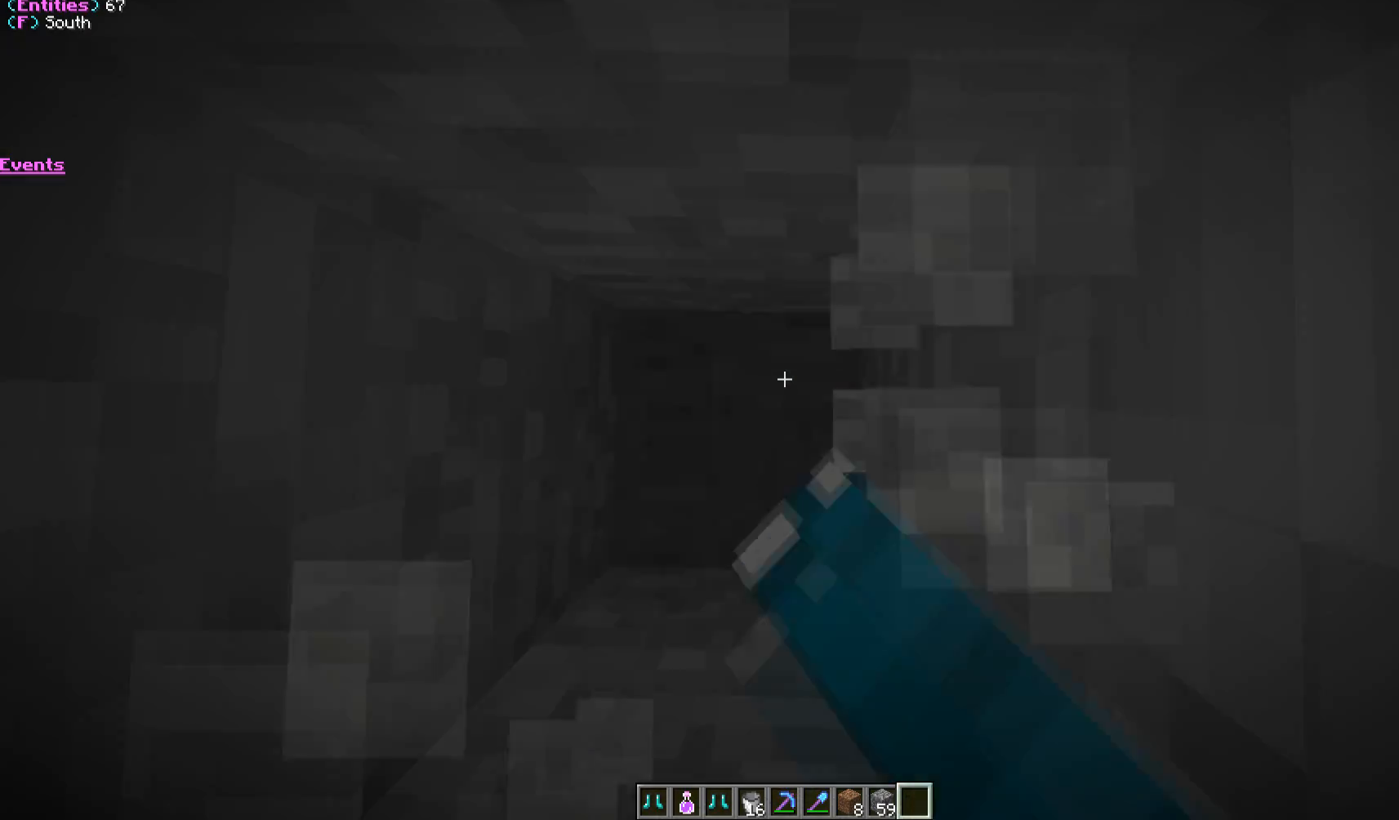
{"keys": [], "mouse": ["left"], "events": [[17, "s", "up"], [317, "mouse_left", "up"], [367, "mouse_left", "down"]]}
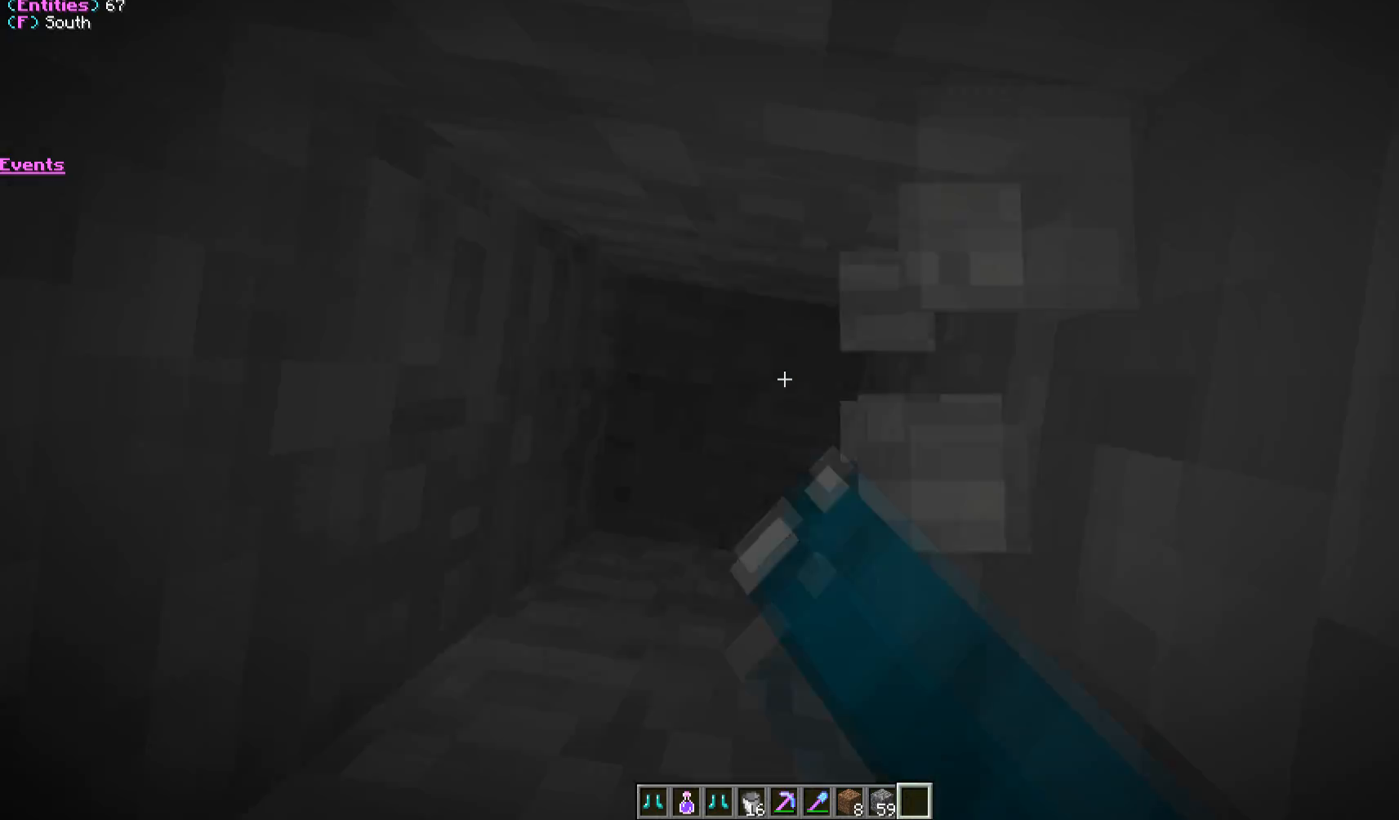
{"keys": [], "mouse": ["left"], "events": []}
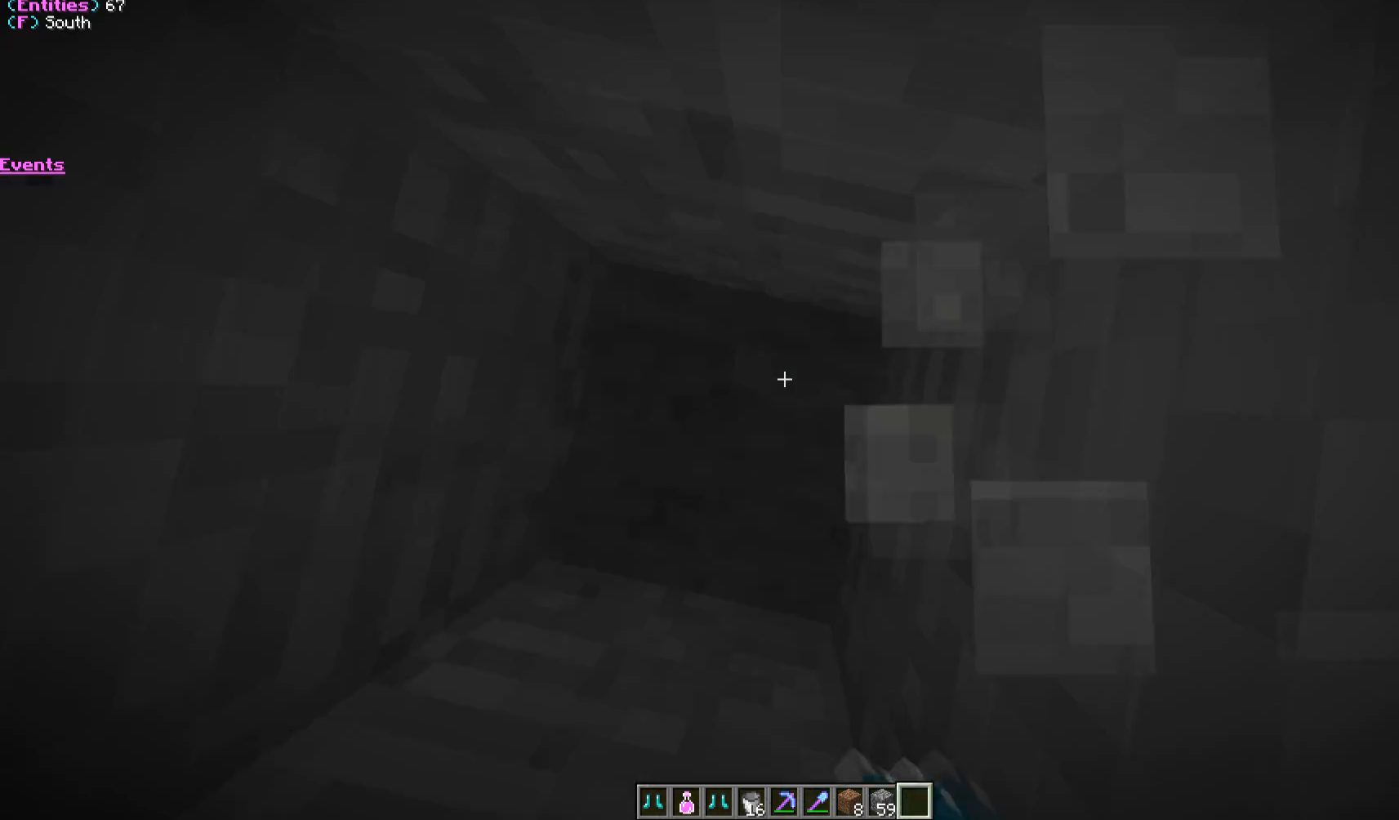
{"keys": [], "mouse": ["left"], "events": []}
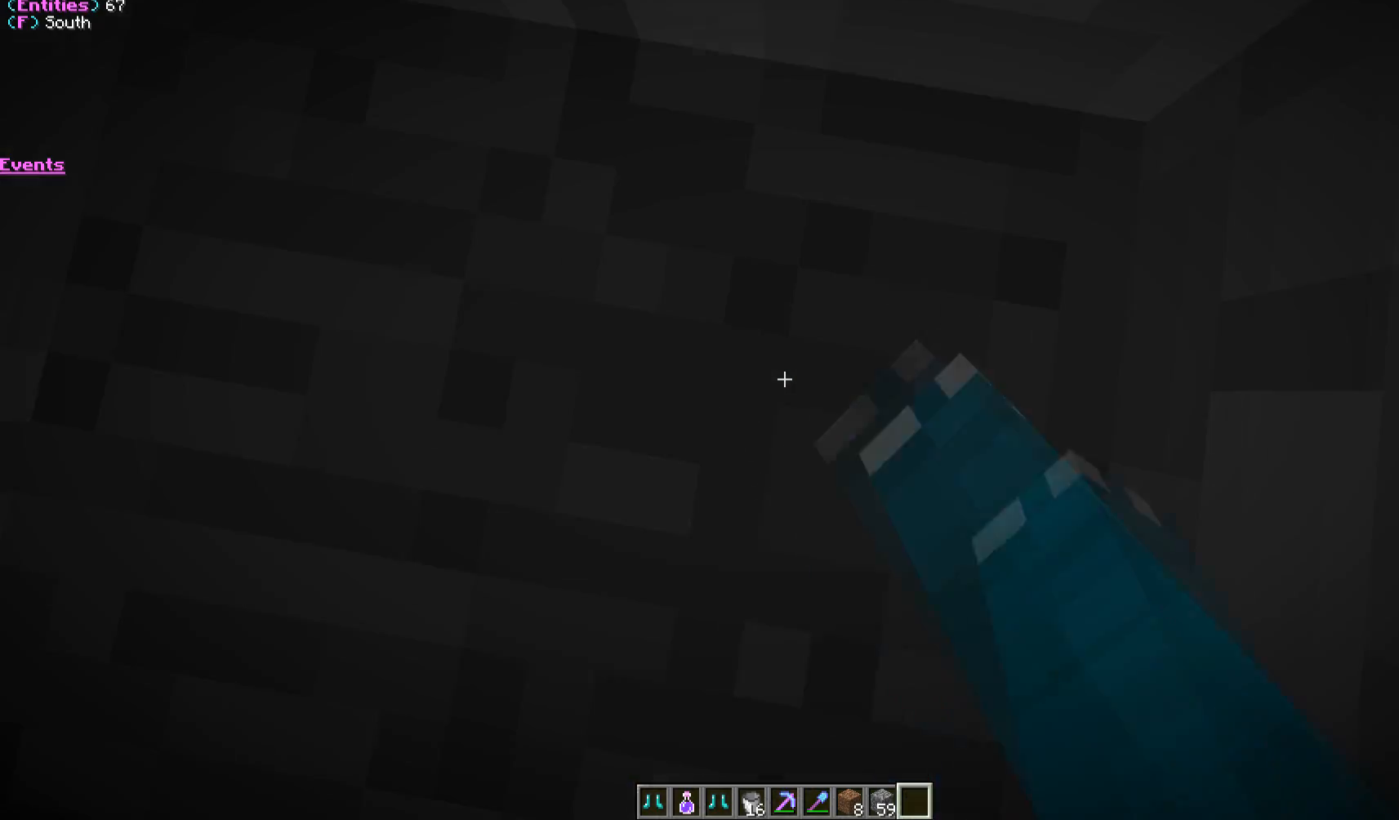
{"keys": [], "mouse": [], "events": [[67, "mouse_left", "up"], [133, "mouse_left", "down"], [417, "mouse_left", "up"]]}
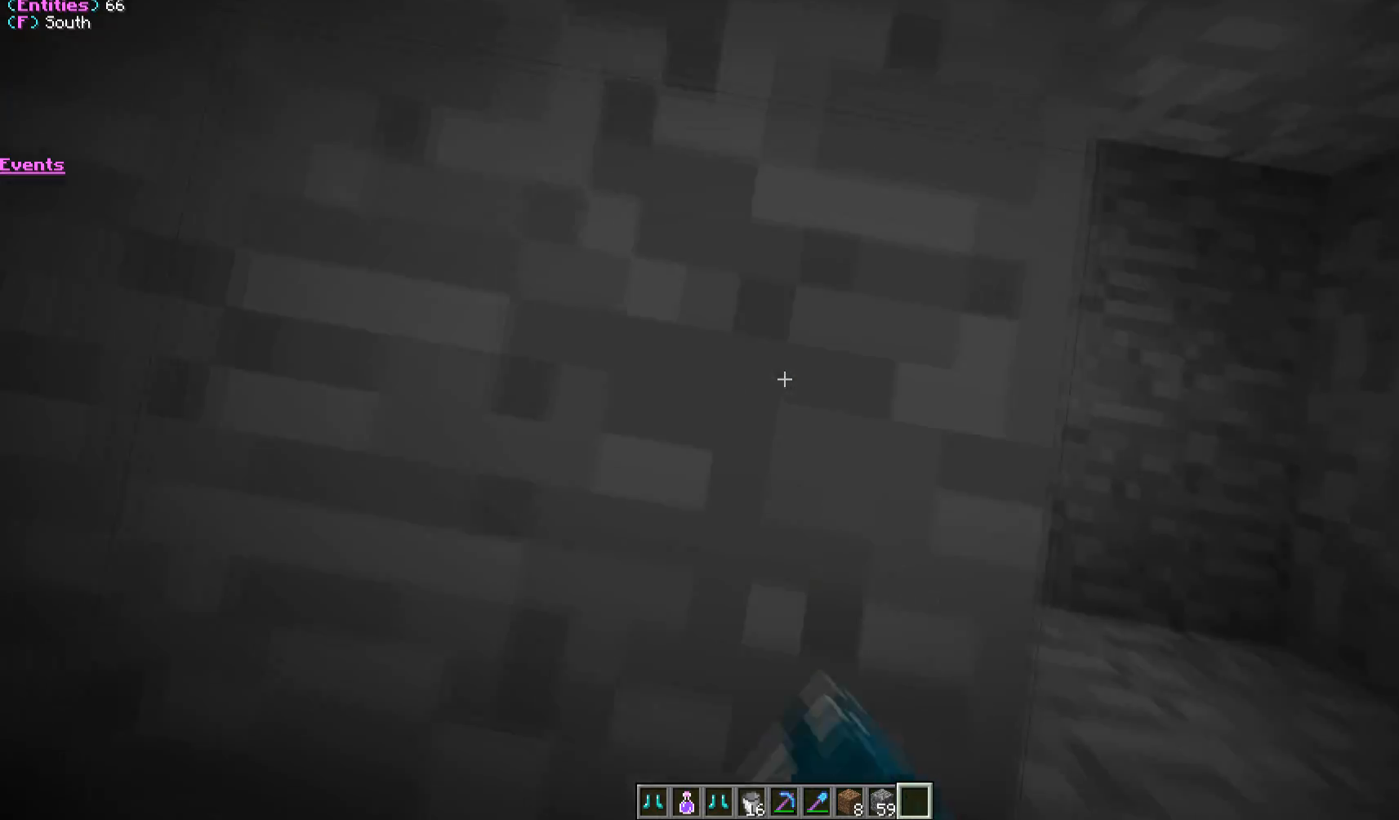
{"keys": [], "mouse": ["left"], "events": [[33, "mouse_left", "down"], [133, "mouse_left", "up"], [167, "mouse_left", "down"]]}
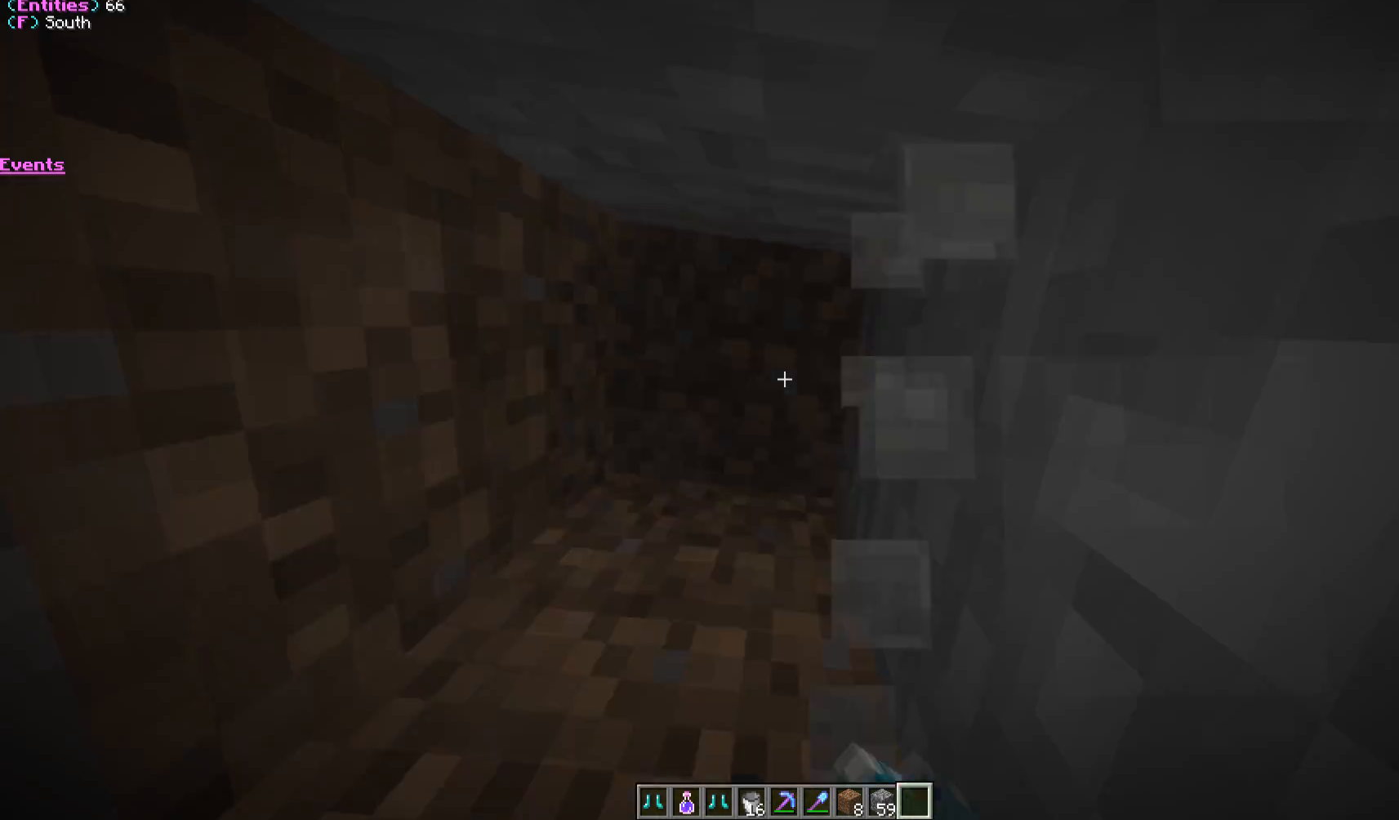
{"keys": [], "mouse": ["left"], "events": []}
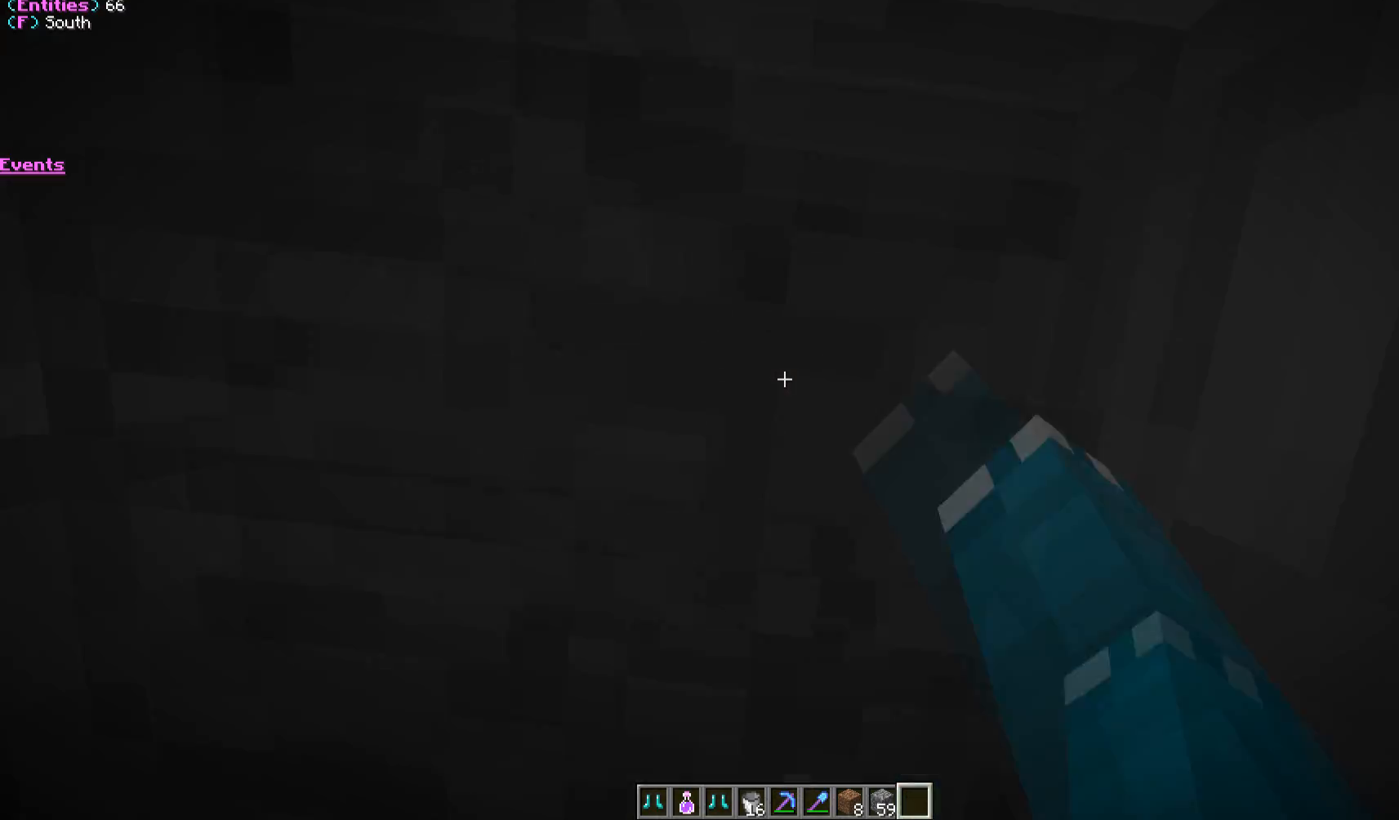
{"keys": [], "mouse": ["left"], "events": [[333, "mouse_left", "up"], [367, "mouse_left", "down"], [433, "mouse_left", "up"], [467, "mouse_left", "down"]]}
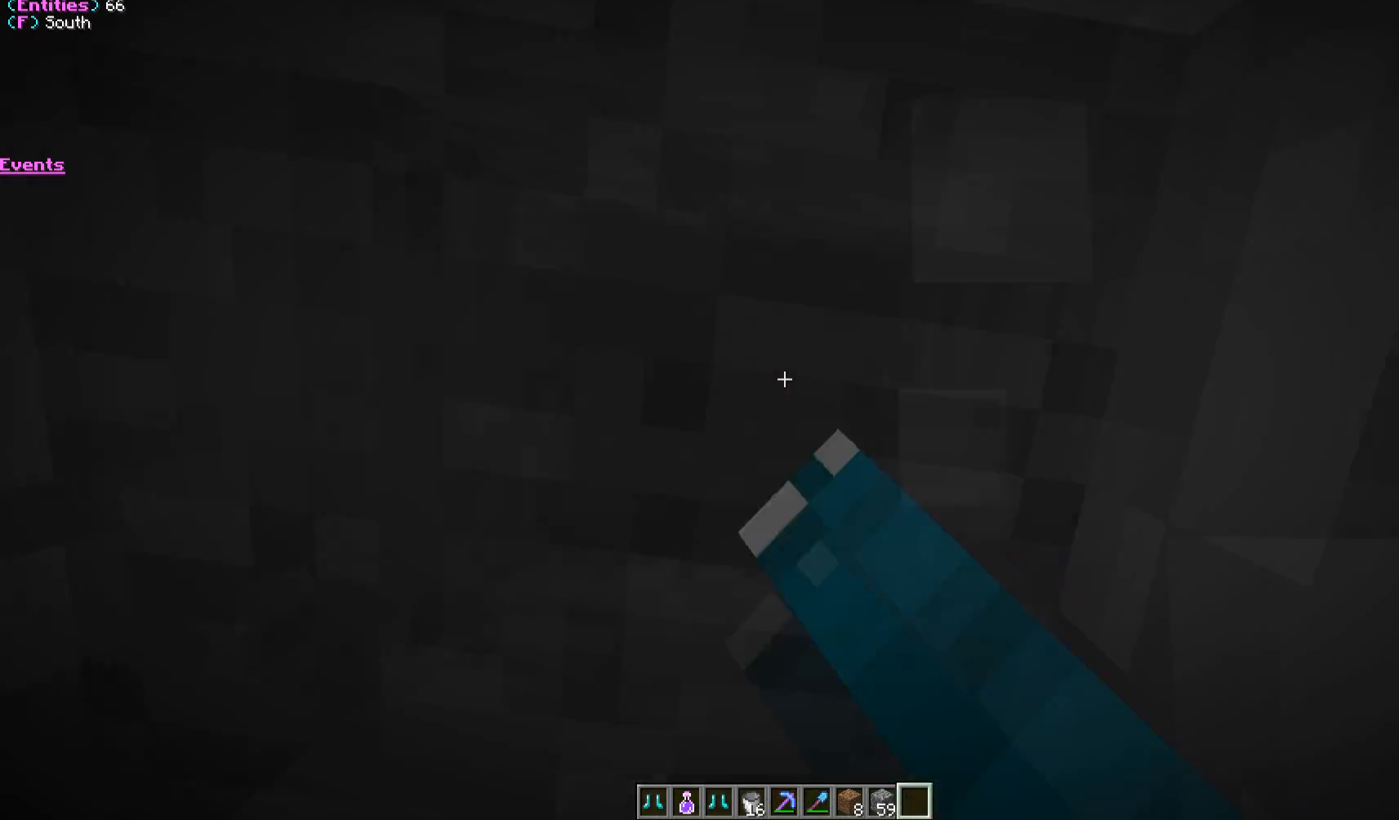
{"keys": [], "mouse": ["left"], "events": []}
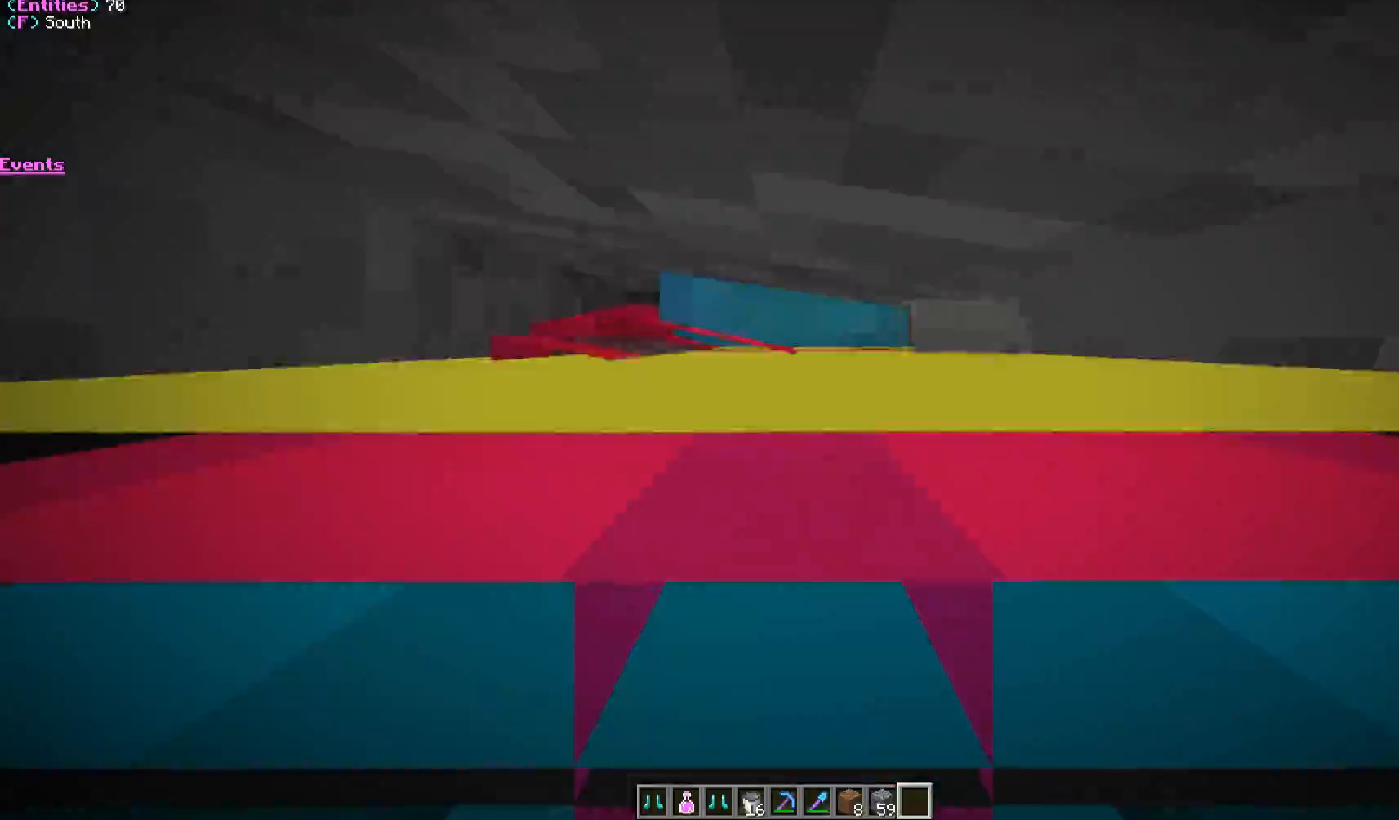
{"keys": [], "mouse": ["left"], "events": []}
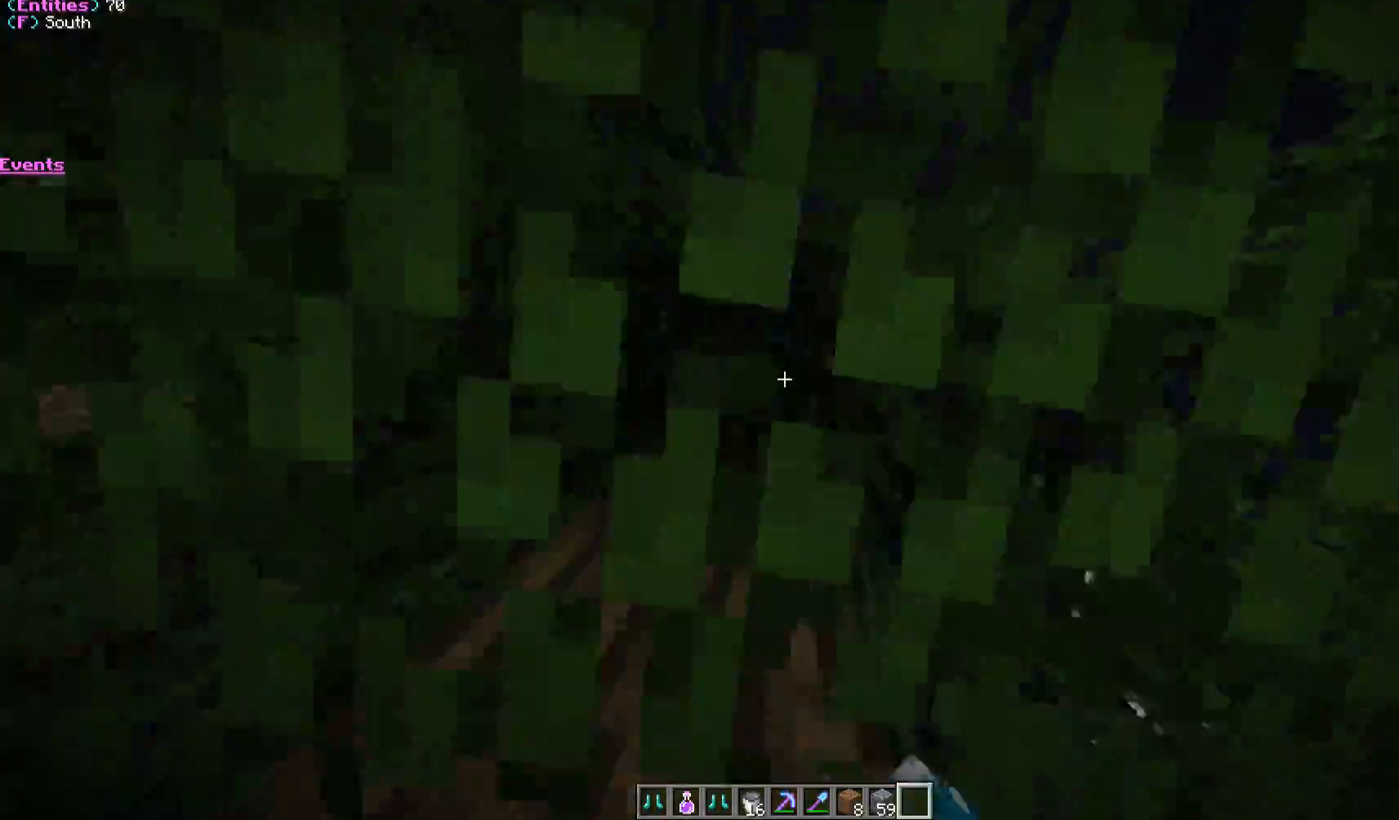
{"keys": [], "mouse": ["left"], "events": [[83, "mouse_left", "up"], [217, "mouse_left", "down"], [283, "mouse_left", "up"], [317, "mouse_left", "down"], [417, "mouse_left", "up"], [483, "mouse_left", "down"]]}
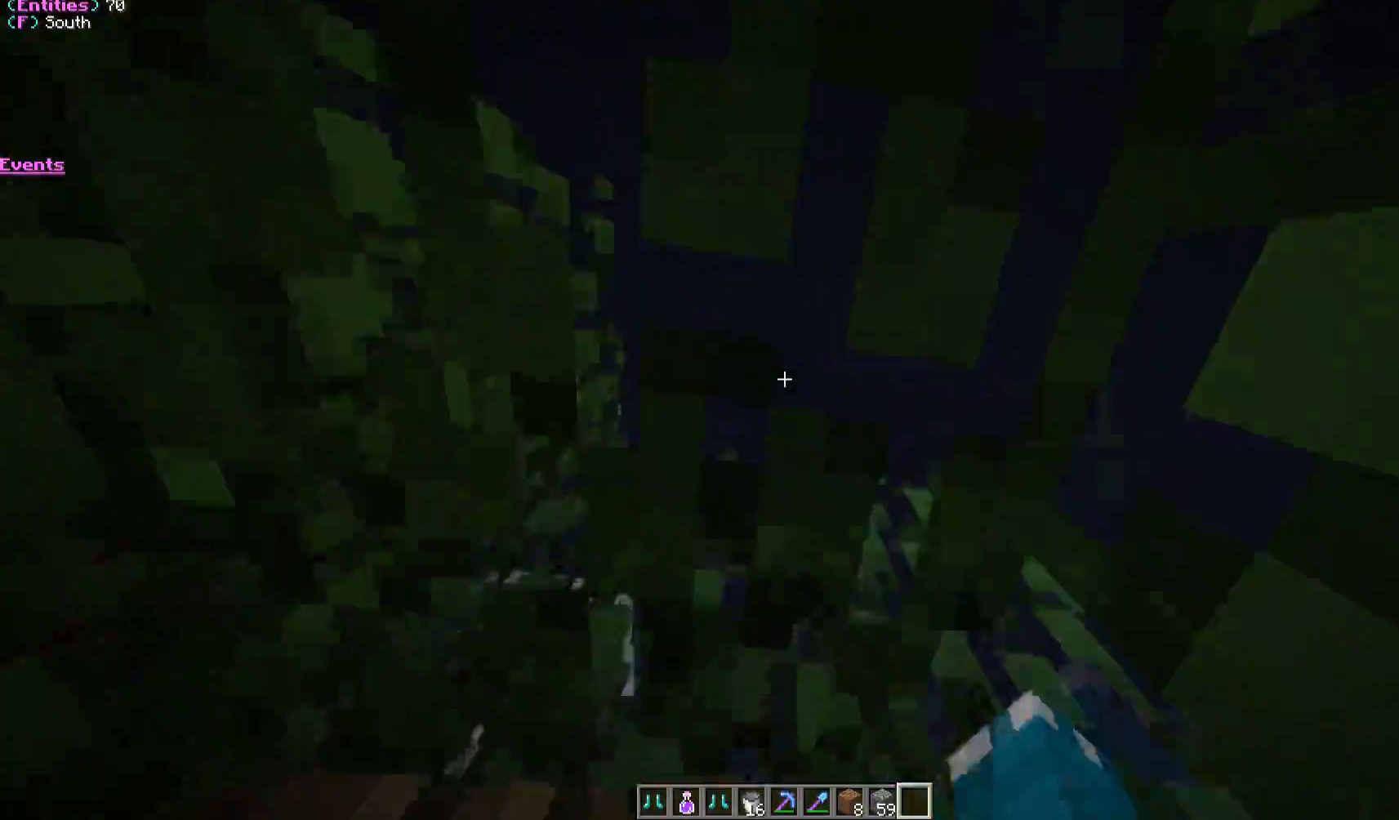
{"keys": ["w"], "mouse": [], "events": [[300, "mouse_left", "up"], [367, "w", "down"]]}
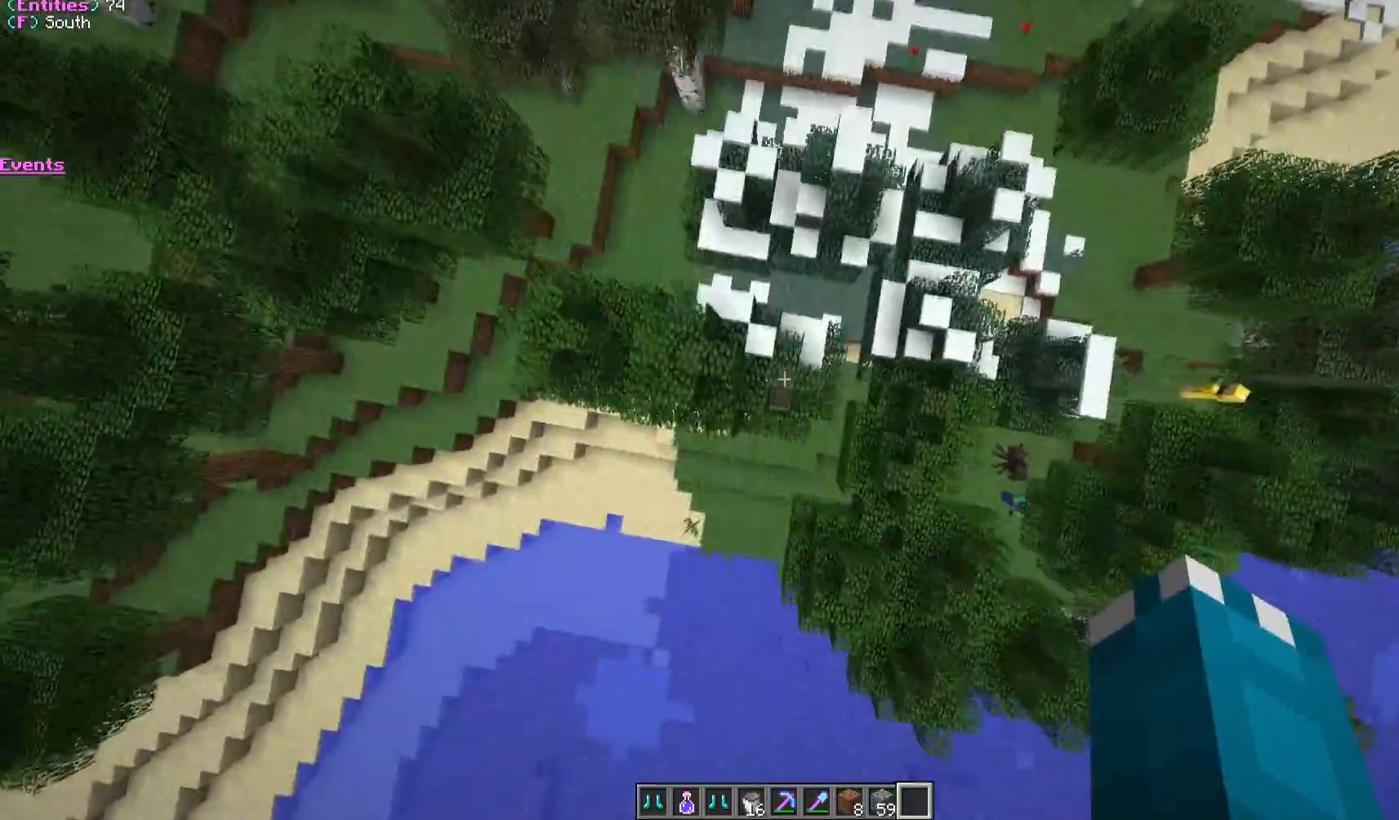
{"keys": ["d", "w"], "mouse": [], "events": [[283, "d", "down"]]}
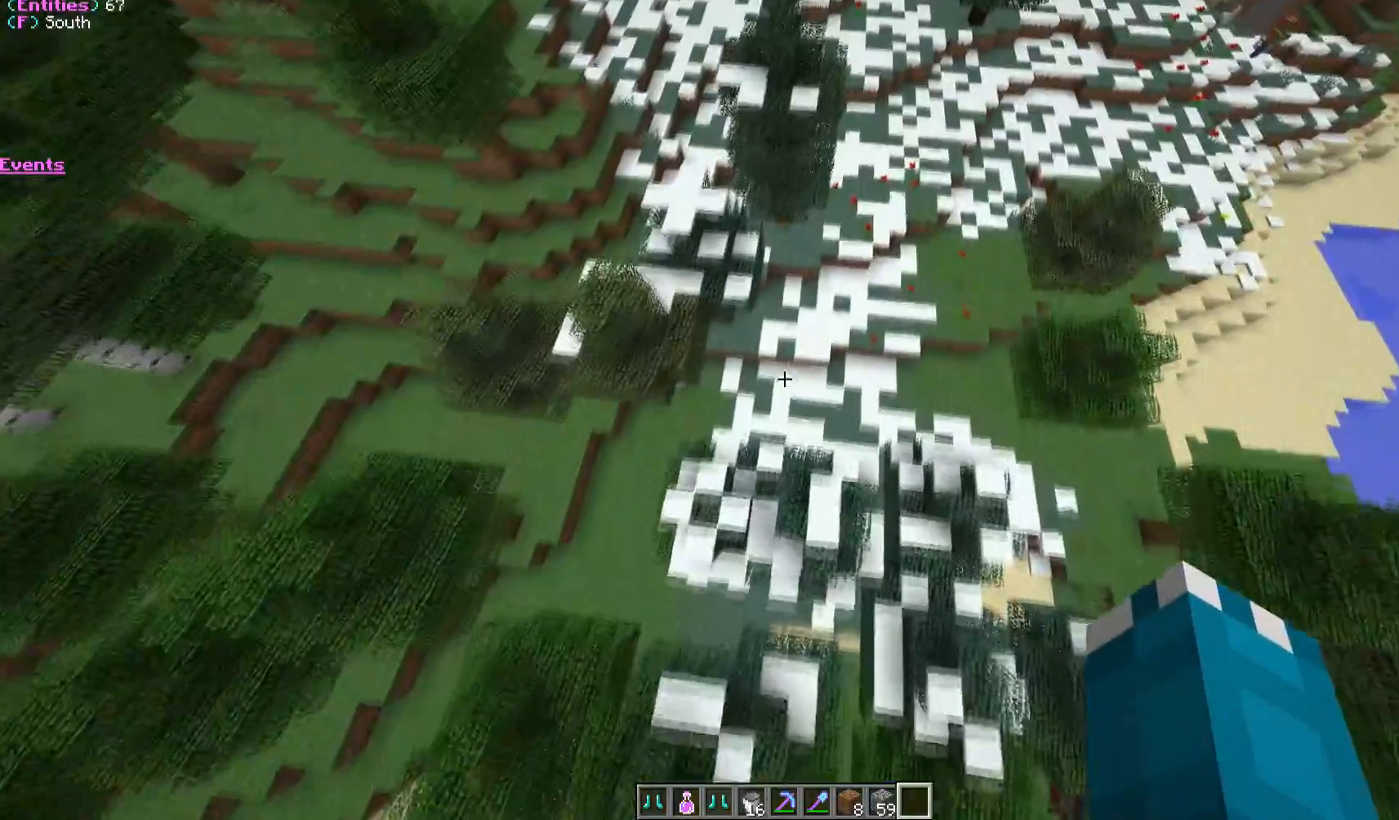
{"keys": ["w"], "mouse": [], "events": [[17, "d", "up"], [50, "w", "up"], [167, "d", "down"], [350, "w", "down"], [467, "d", "up"]]}
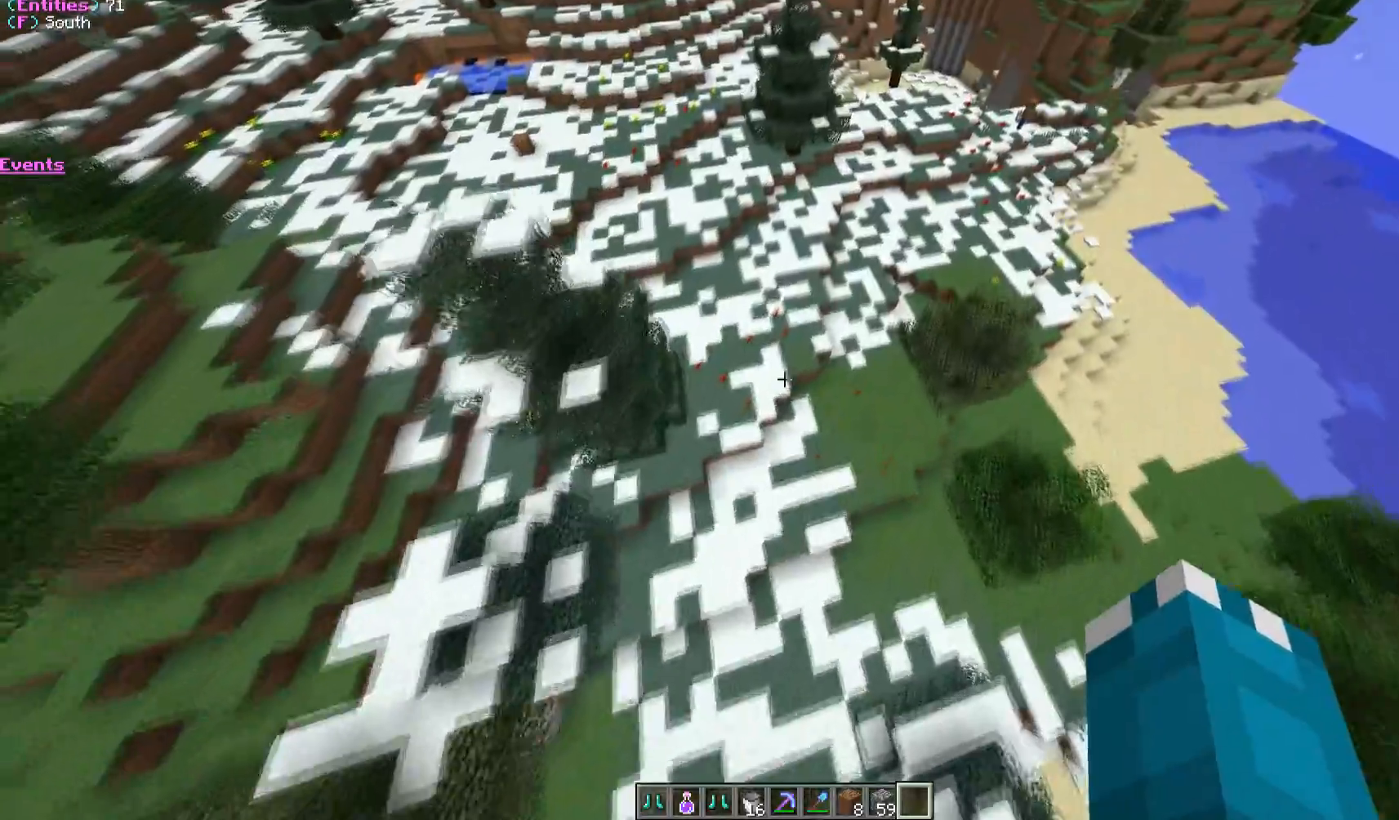
{"keys": ["a", "w"], "mouse": [], "events": [[67, "a", "down"]]}
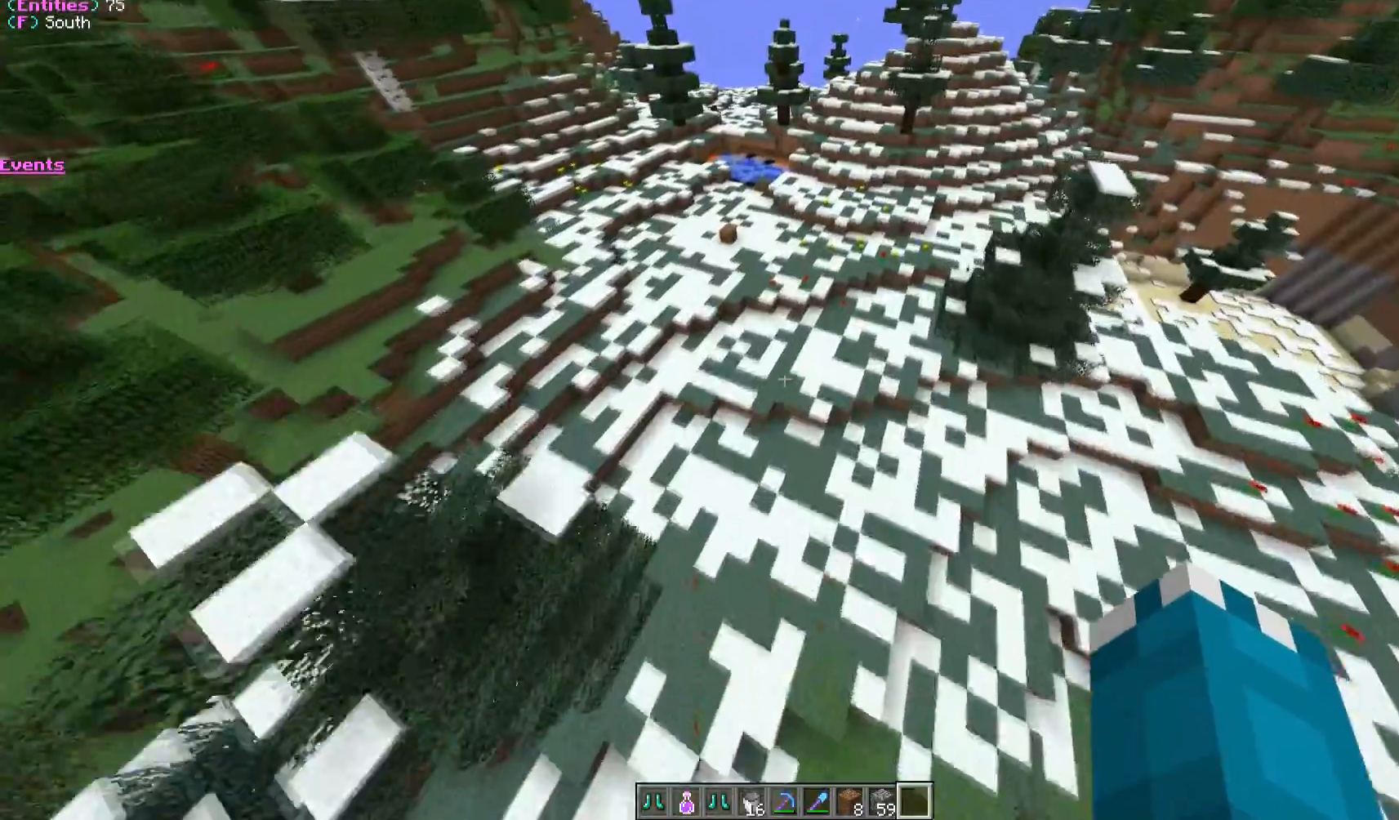
{"keys": ["w"], "mouse": [], "events": [[333, "a", "up"]]}